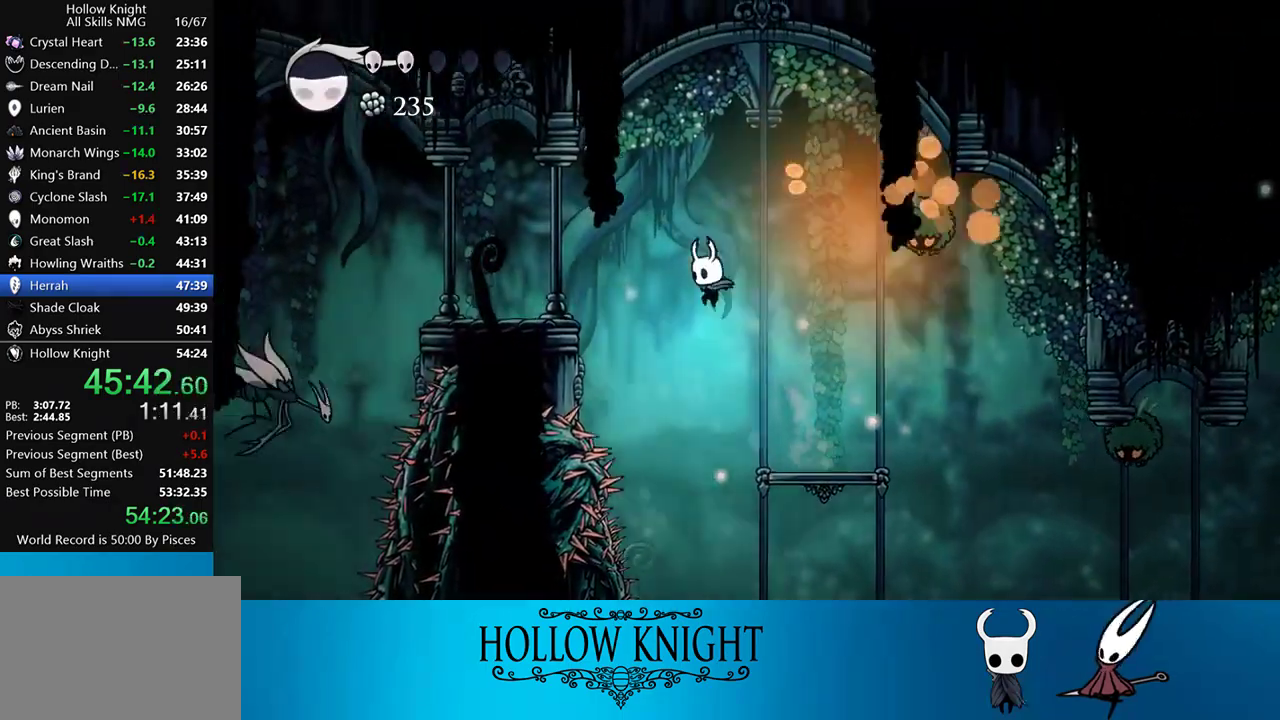
Gameplay with a controller (PlayStation layout); each line is a JSON object with the inputs held at the frame after it. "events" lists button and stick changes between this image and that frame as [ms after this image, input, new state], when the widget could be followed in between. Not read: L3 R3 left_stick right_stick.
{"buttons": ["DPAD_LEFT"], "events": [[67, "R2", "down"], [250, "R2", "up"]]}
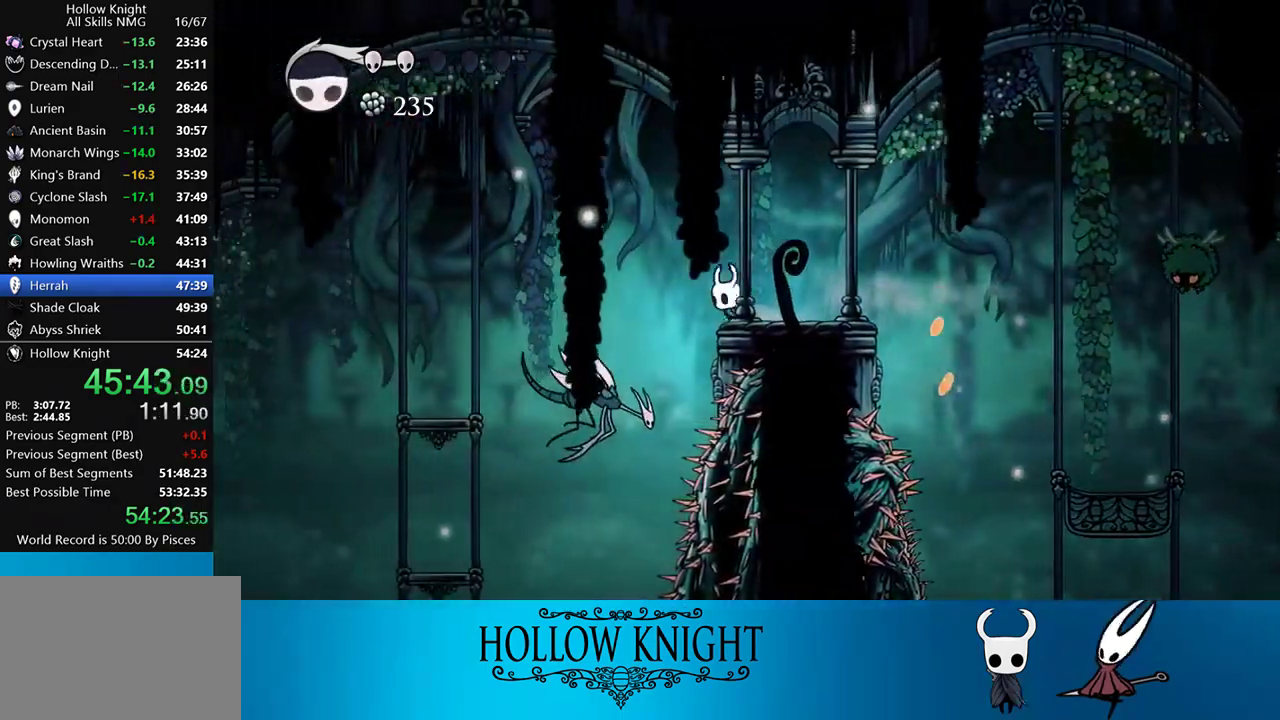
{"buttons": ["DPAD_LEFT"], "events": [[17, "DPAD_LEFT", "up"], [67, "CROSS", "down"], [67, "DPAD_LEFT", "down"], [217, "R2", "down"], [250, "CROSS", "up"], [383, "R2", "up"]]}
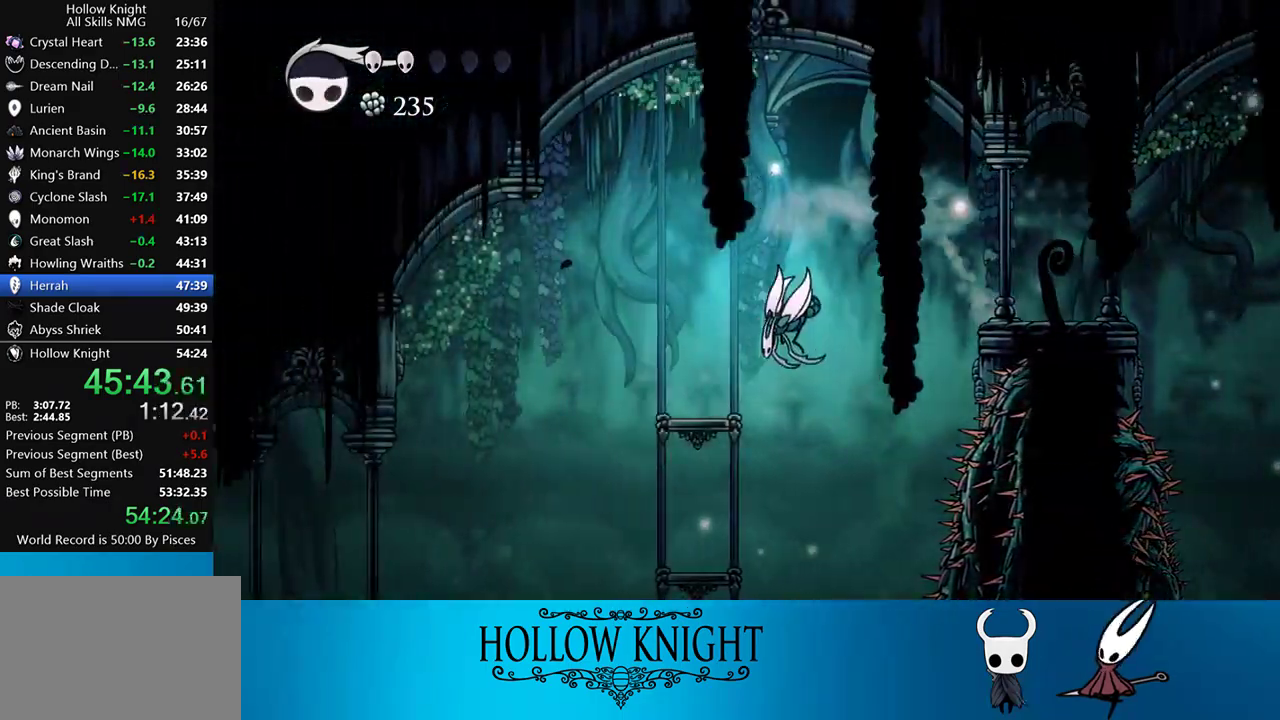
{"buttons": ["DPAD_LEFT"], "events": [[217, "DPAD_DOWN", "down"], [250, "SQUARE", "down"], [350, "SQUARE", "up"], [383, "DPAD_DOWN", "up"]]}
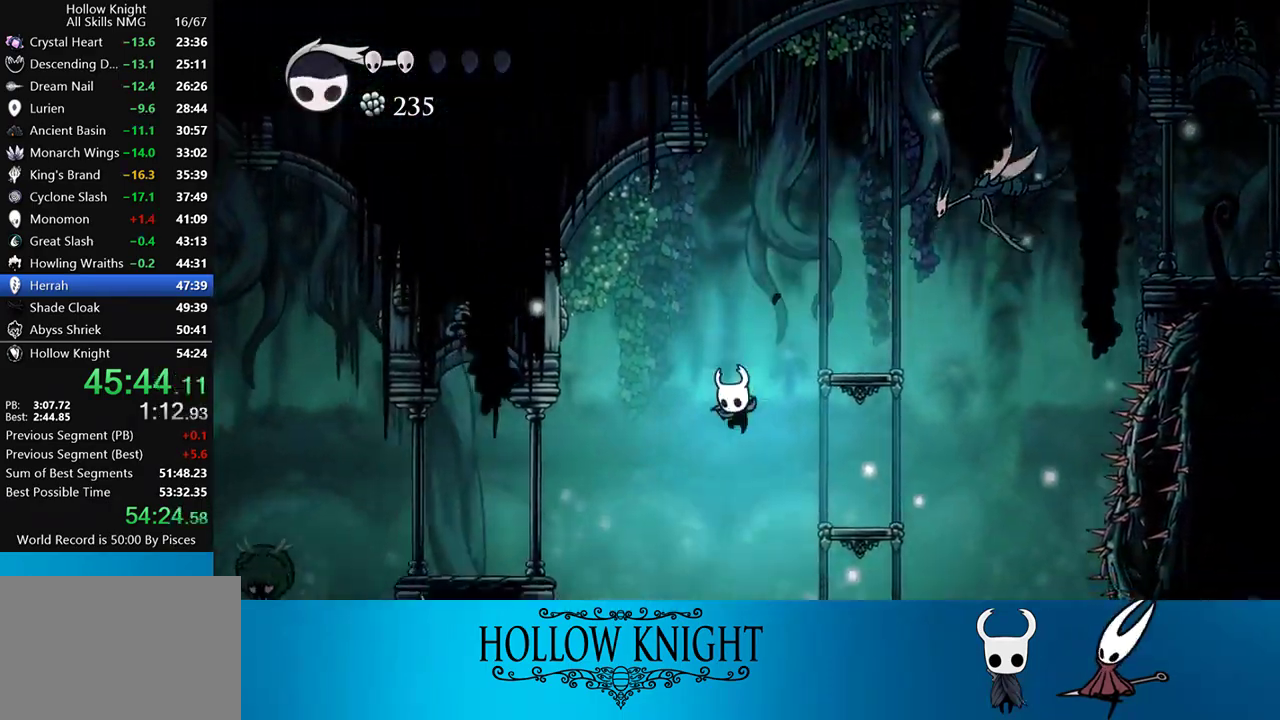
{"buttons": ["CROSS", "DPAD_LEFT"], "events": [[50, "R2", "down"], [200, "R2", "up"], [217, "CROSS", "down"]]}
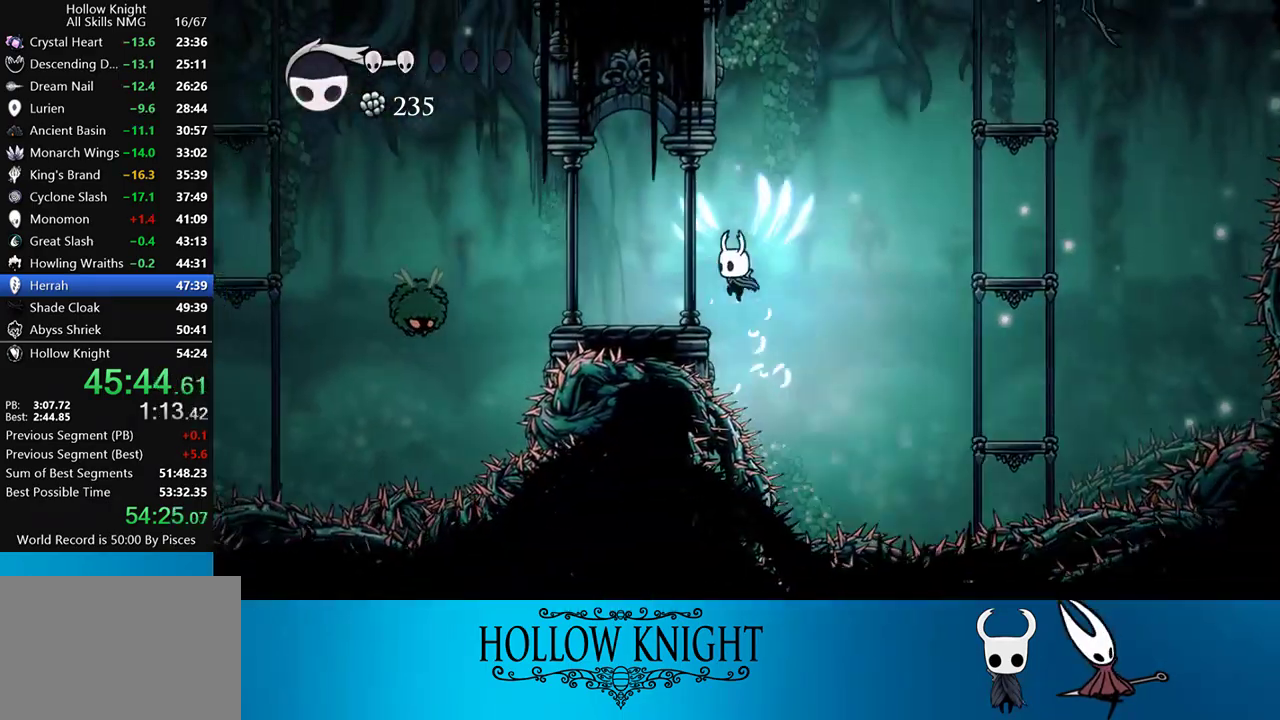
{"buttons": ["CROSS", "DPAD_LEFT"], "events": [[133, "CROSS", "up"], [483, "CROSS", "down"]]}
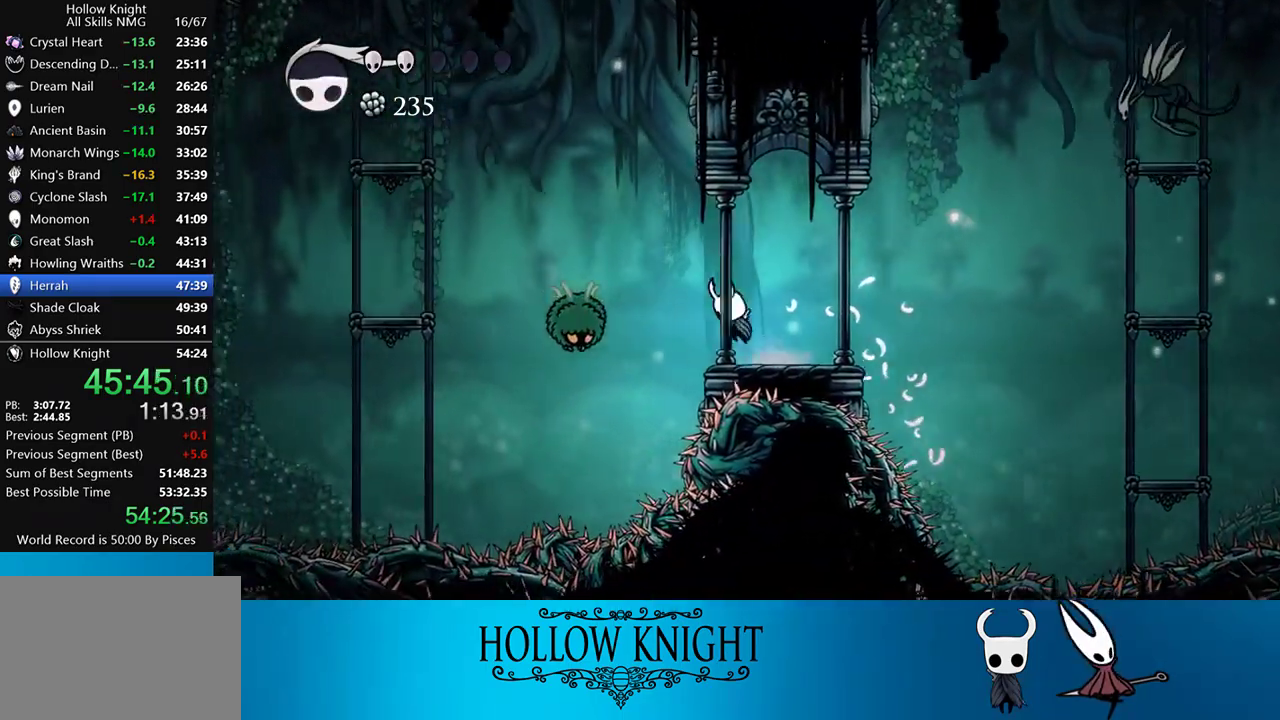
{"buttons": ["R2", "DPAD_LEFT"], "events": [[217, "DPAD_DOWN", "down"], [267, "CROSS", "up"], [350, "SQUARE", "down"], [467, "DPAD_DOWN", "up"], [467, "R2", "down"], [467, "SQUARE", "up"]]}
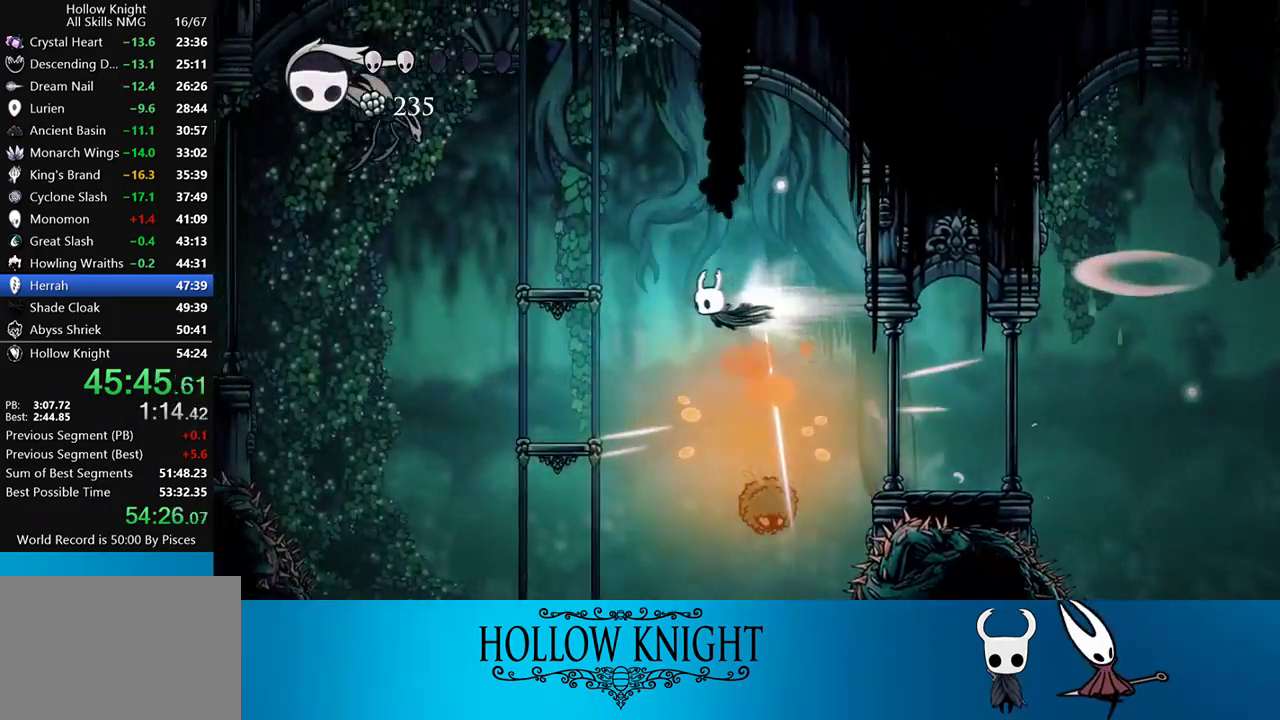
{"buttons": ["DPAD_LEFT"], "events": [[50, "R2", "up"], [200, "DPAD_LEFT", "up"], [350, "DPAD_LEFT", "down"]]}
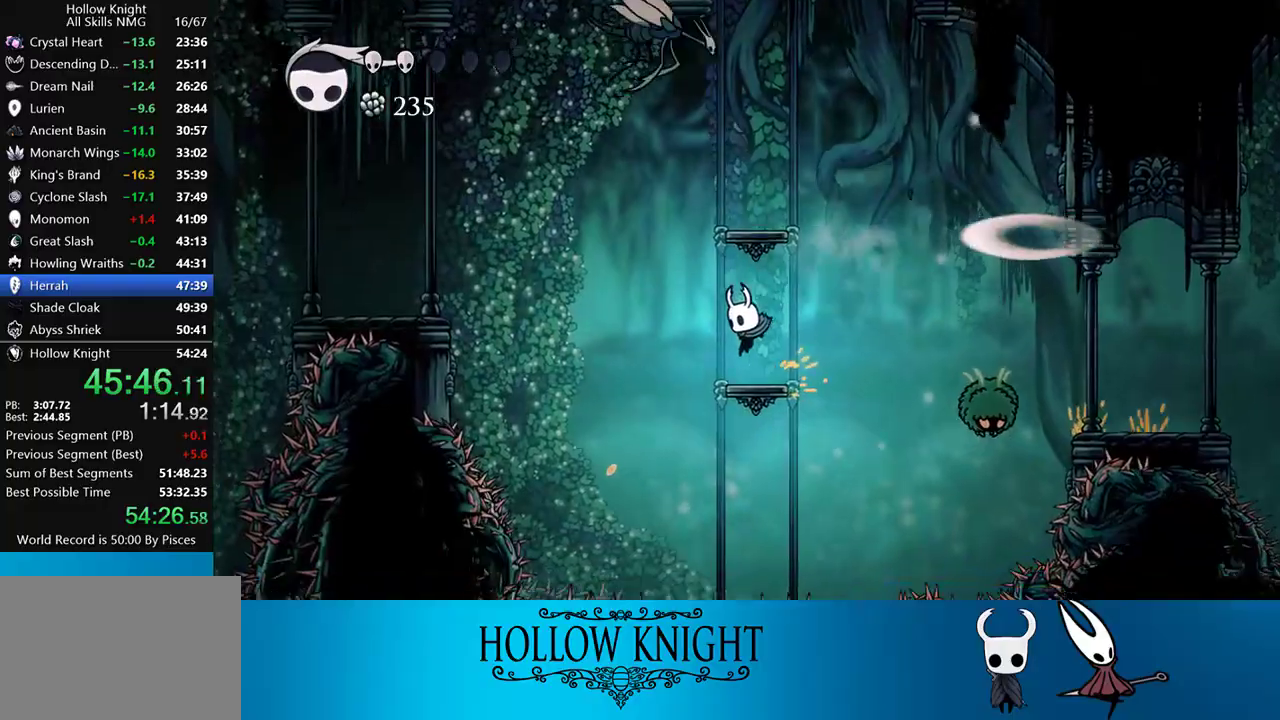
{"buttons": ["DPAD_LEFT"], "events": [[83, "CROSS", "down"], [283, "CROSS", "up"], [283, "R2", "down"], [467, "R2", "up"]]}
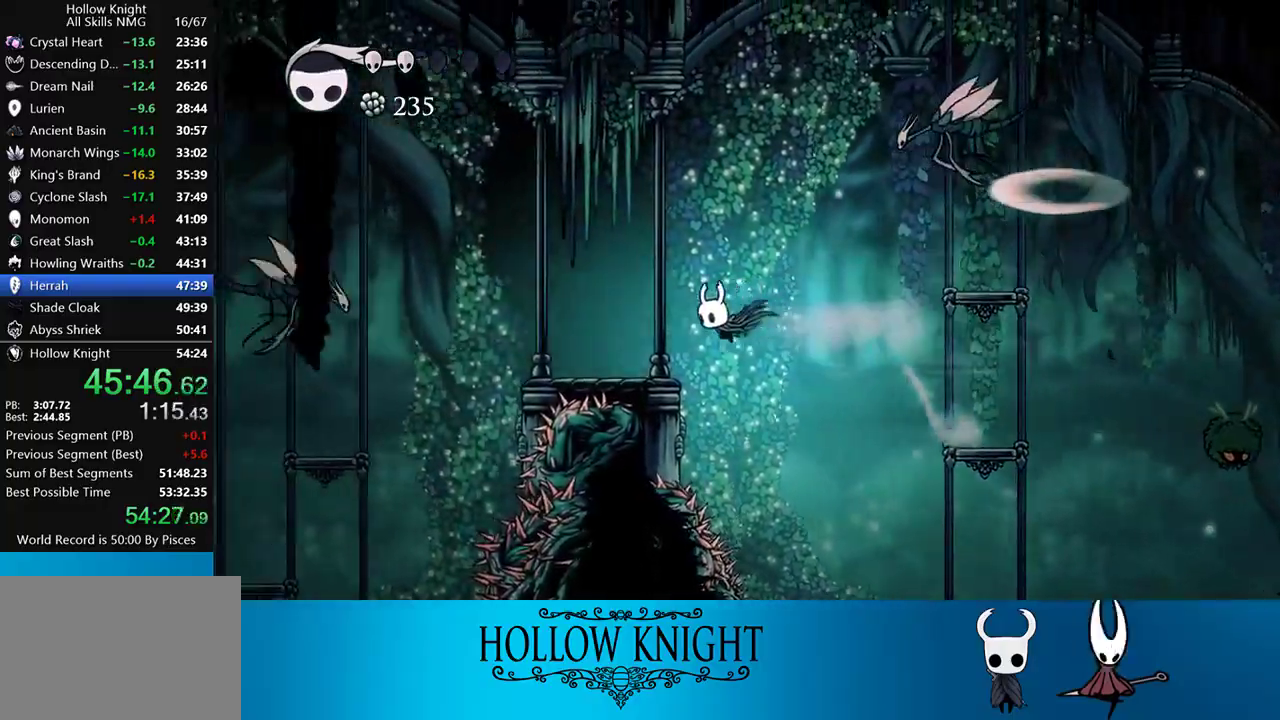
{"buttons": ["R2", "DPAD_LEFT"], "events": [[433, "R2", "down"]]}
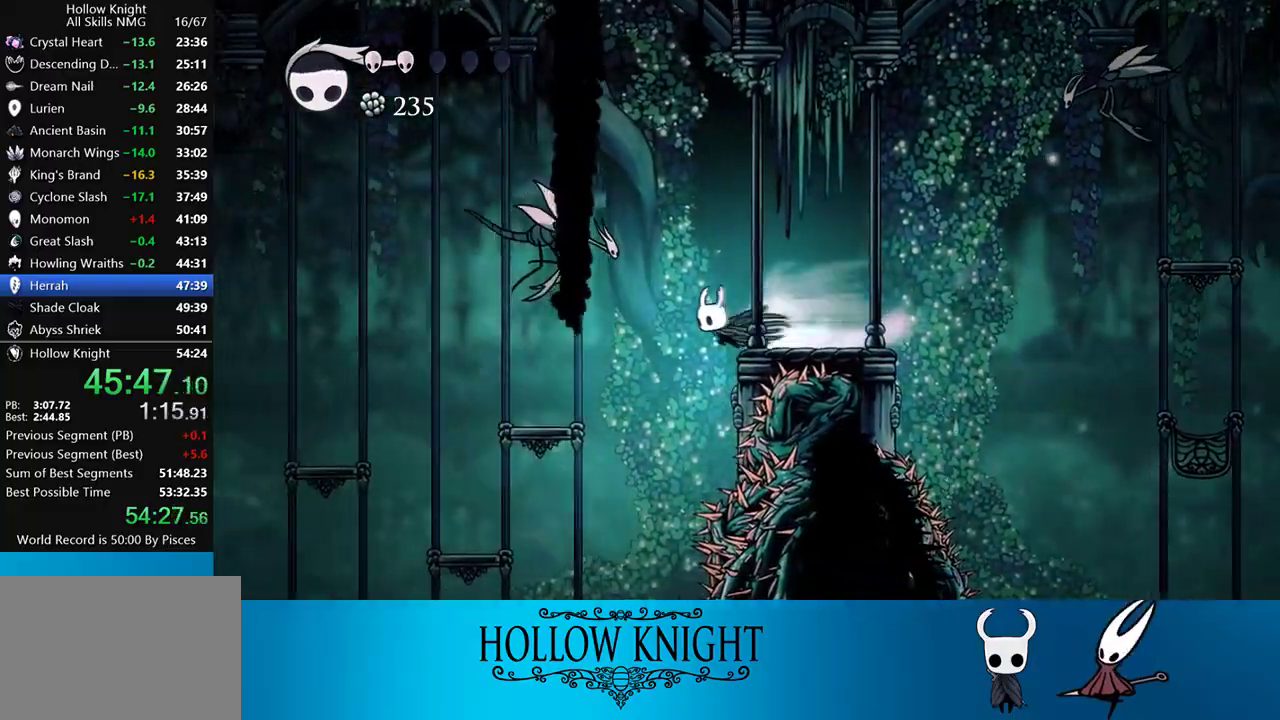
{"buttons": ["DPAD_LEFT"], "events": [[50, "R2", "up"], [83, "DPAD_UP", "down"], [183, "SQUARE", "down"], [317, "SQUARE", "up"], [350, "DPAD_LEFT", "up"], [350, "DPAD_UP", "up"], [417, "DPAD_LEFT", "down"]]}
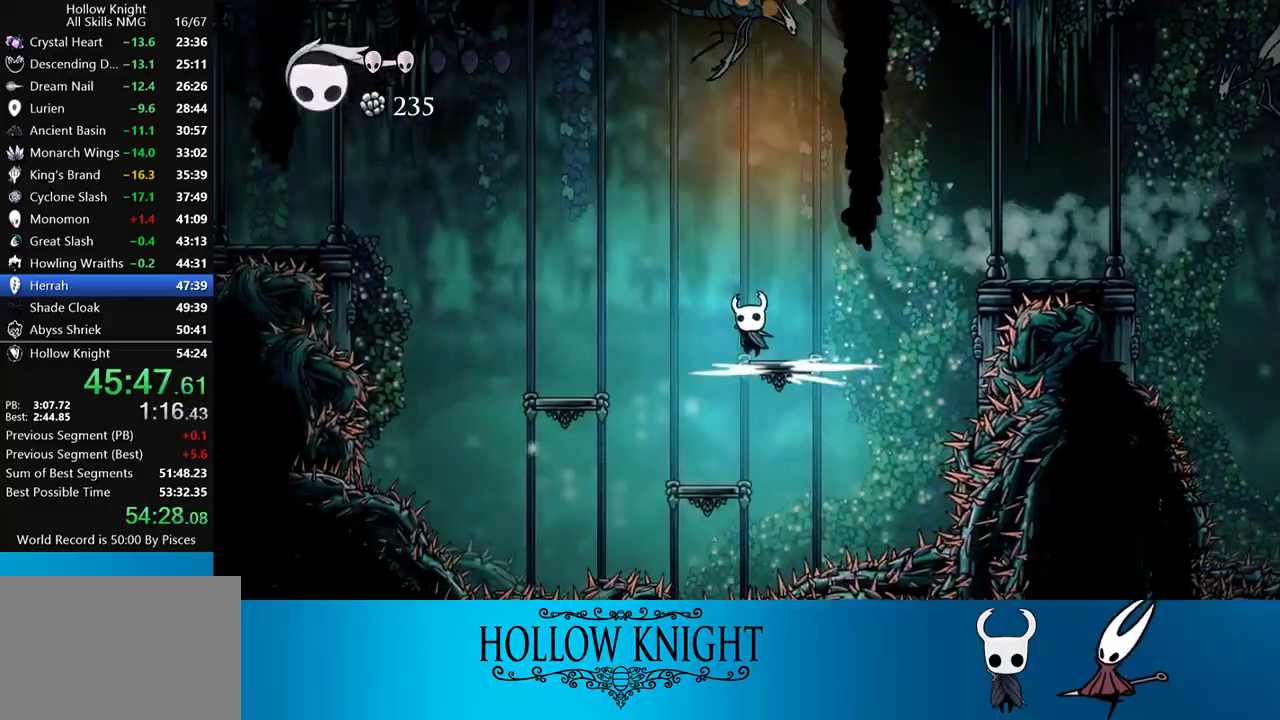
{"buttons": ["DPAD_LEFT"], "events": [[17, "CROSS", "down"], [483, "CROSS", "up"]]}
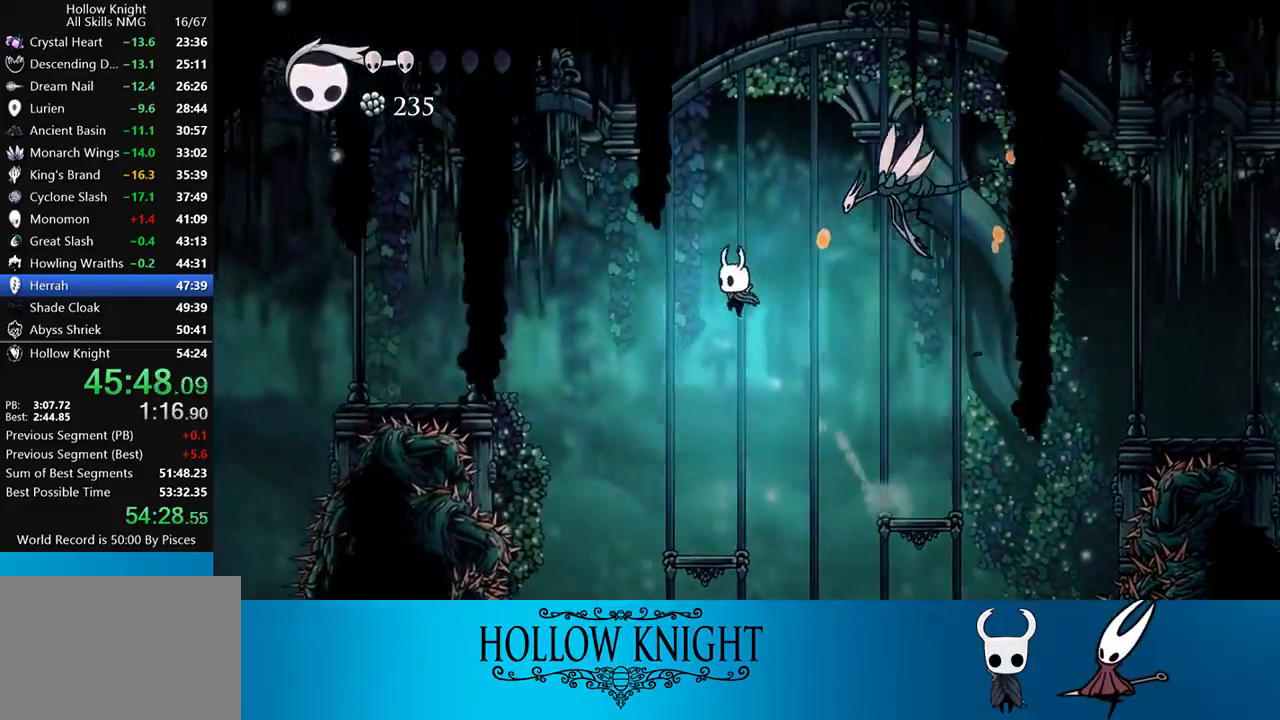
{"buttons": ["DPAD_LEFT"], "events": [[50, "R2", "down"], [183, "R2", "up"]]}
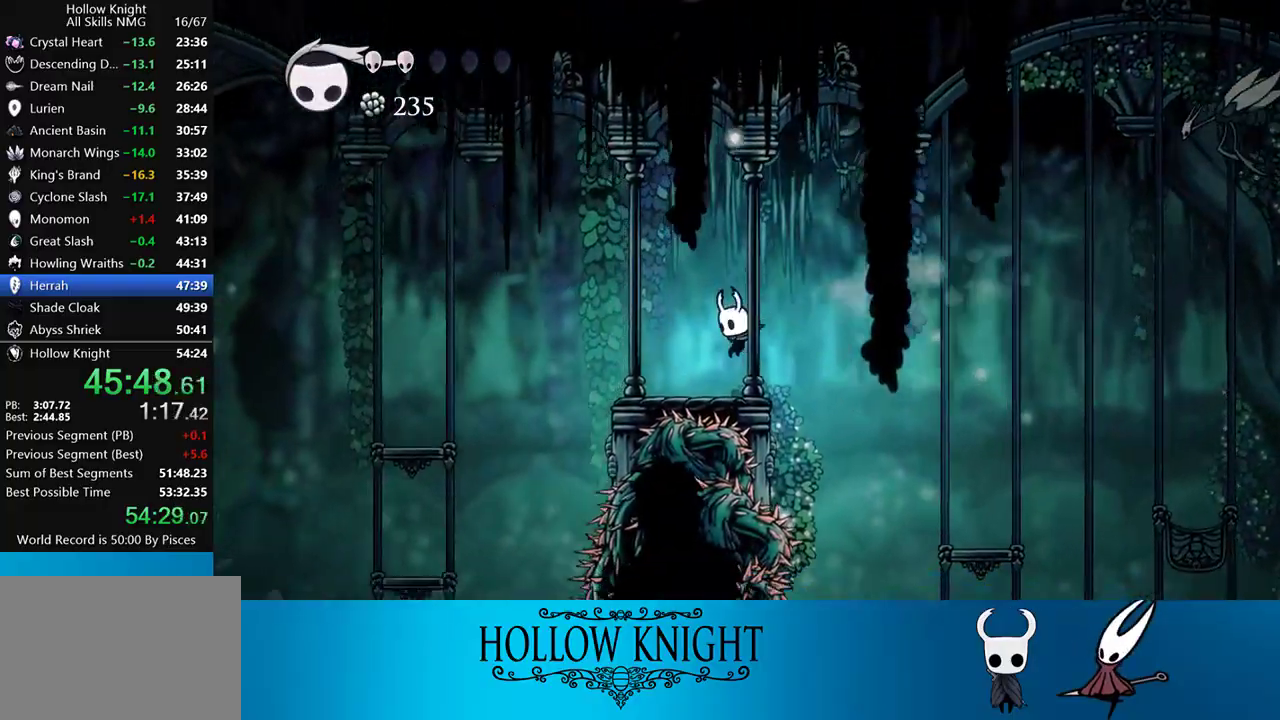
{"buttons": ["DPAD_LEFT"], "events": [[150, "R2", "down"], [317, "R2", "up"]]}
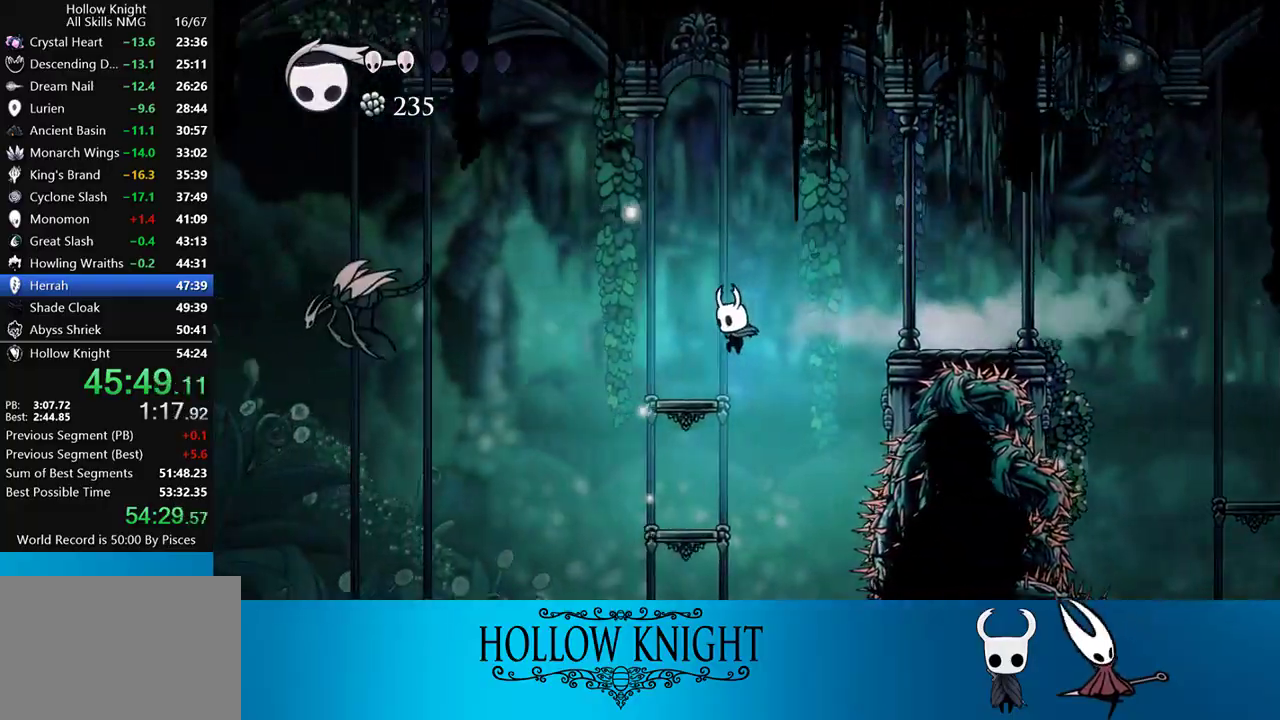
{"buttons": ["DPAD_UP", "DPAD_LEFT"], "events": [[250, "R2", "down"], [417, "R2", "up"], [450, "DPAD_UP", "down"]]}
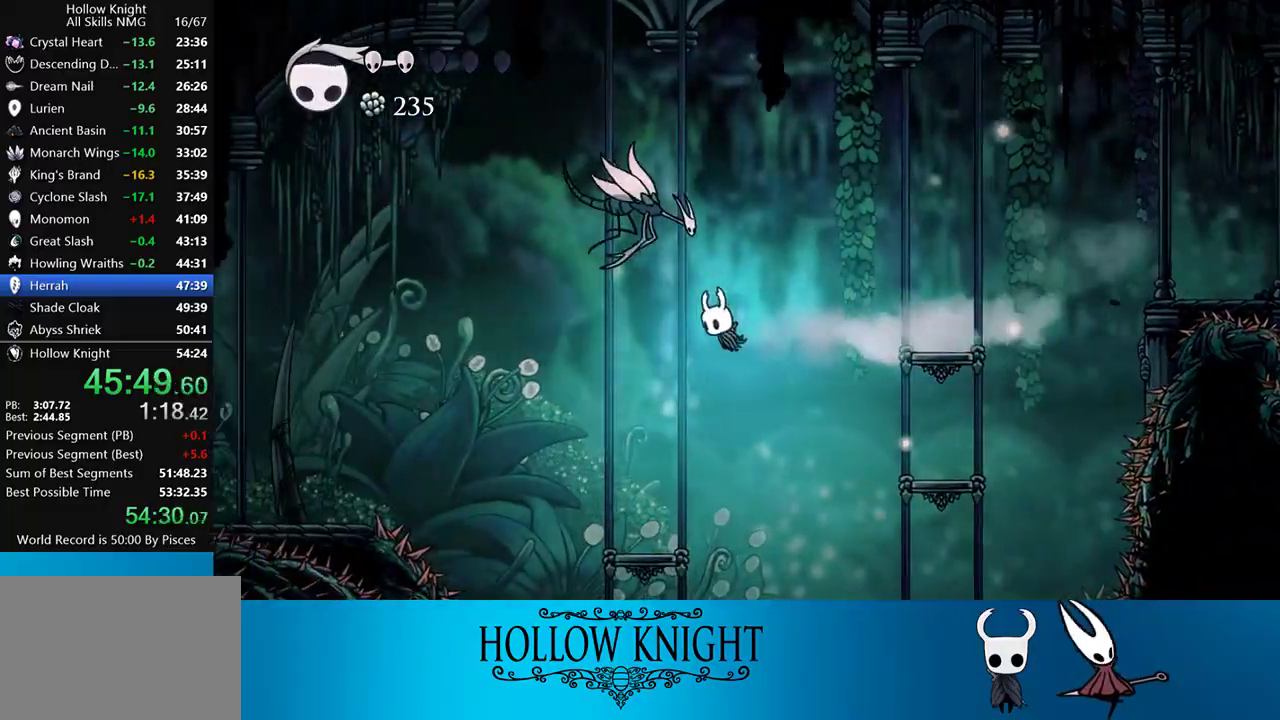
{"buttons": ["R2", "DPAD_LEFT"], "events": [[50, "SQUARE", "down"], [183, "DPAD_UP", "up"], [183, "SQUARE", "up"], [367, "R2", "down"]]}
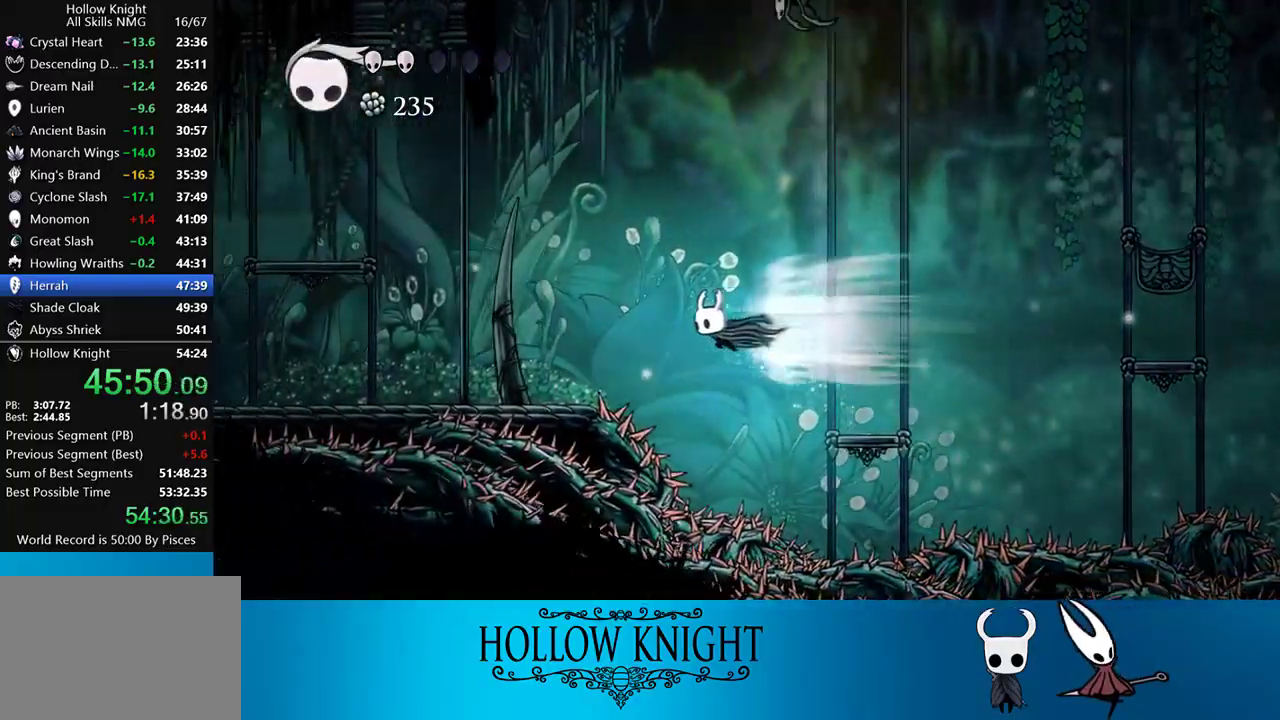
{"buttons": ["L2", "DPAD_LEFT"], "events": [[50, "R2", "up"], [417, "L2", "down"]]}
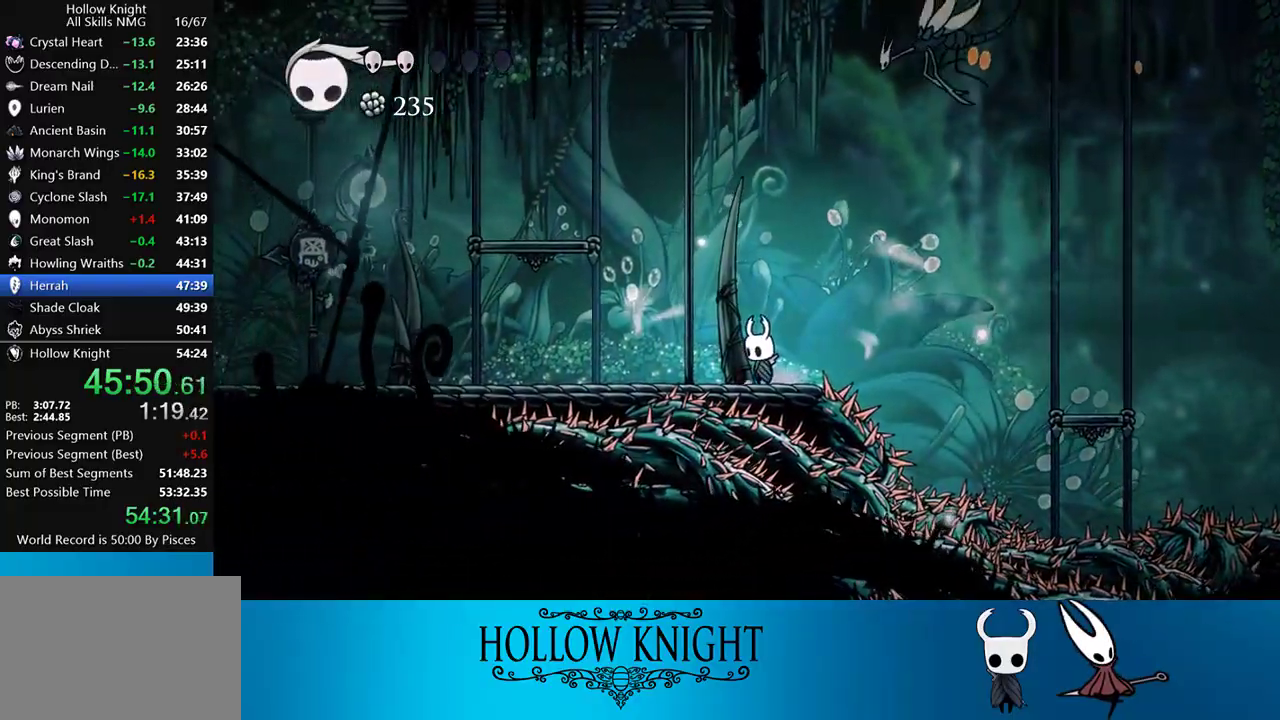
{"buttons": ["L2"], "events": [[183, "DPAD_LEFT", "up"]]}
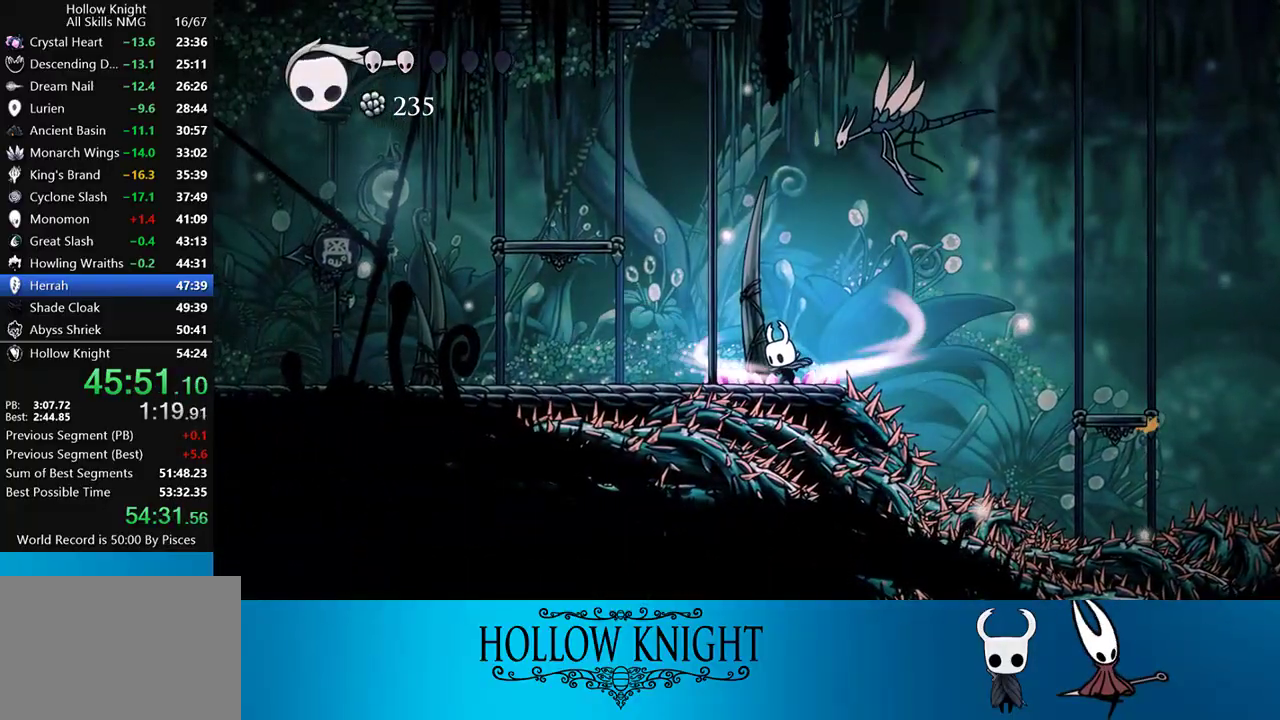
{"buttons": [], "events": [[250, "L2", "up"]]}
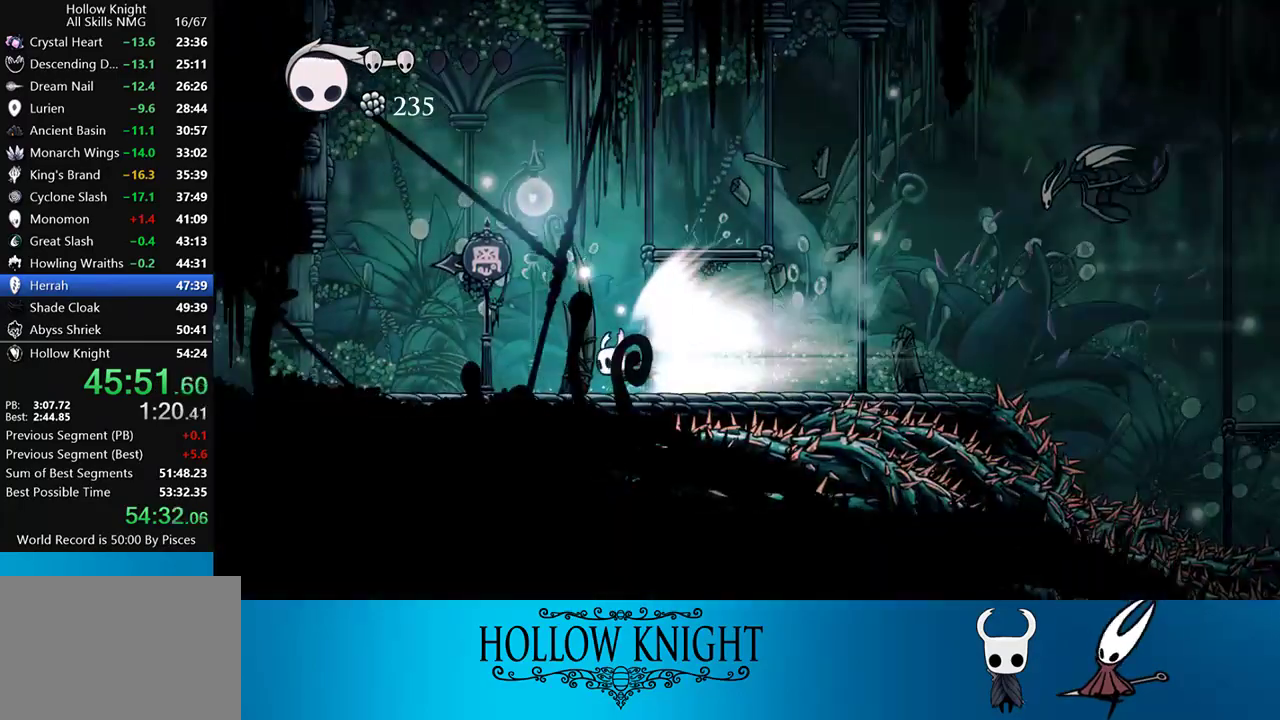
{"buttons": [], "events": []}
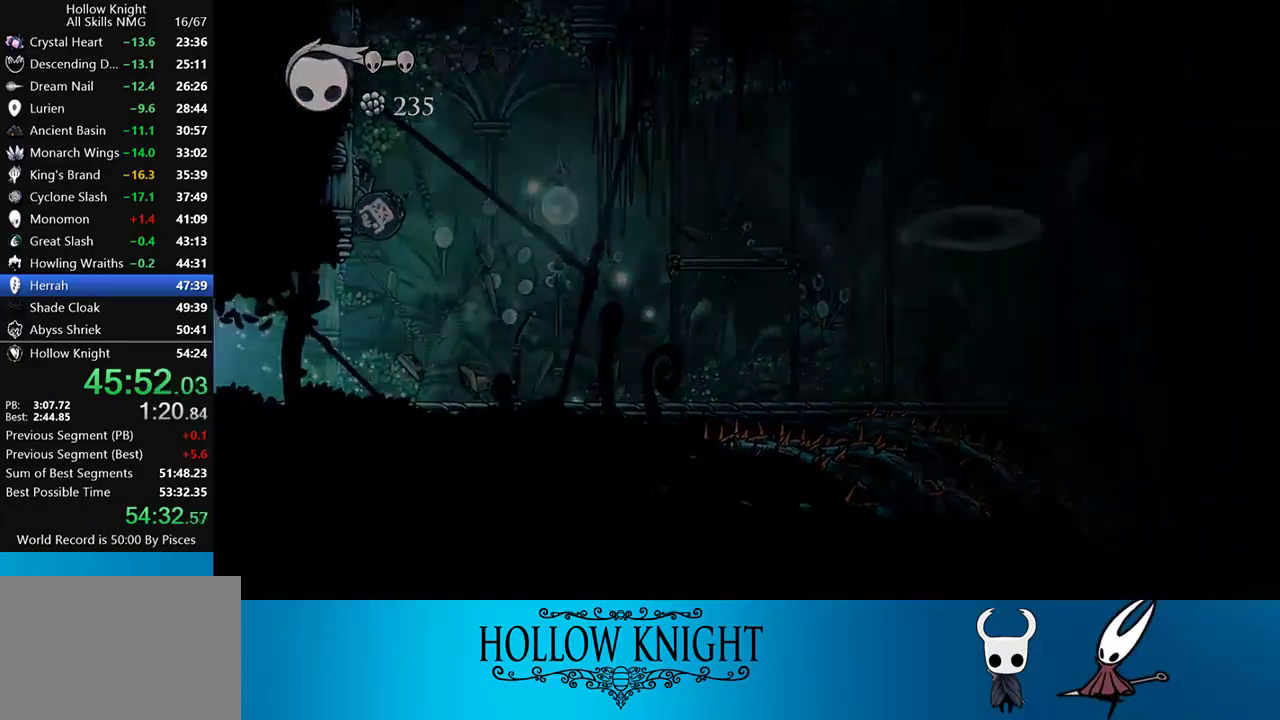
{"buttons": [], "events": []}
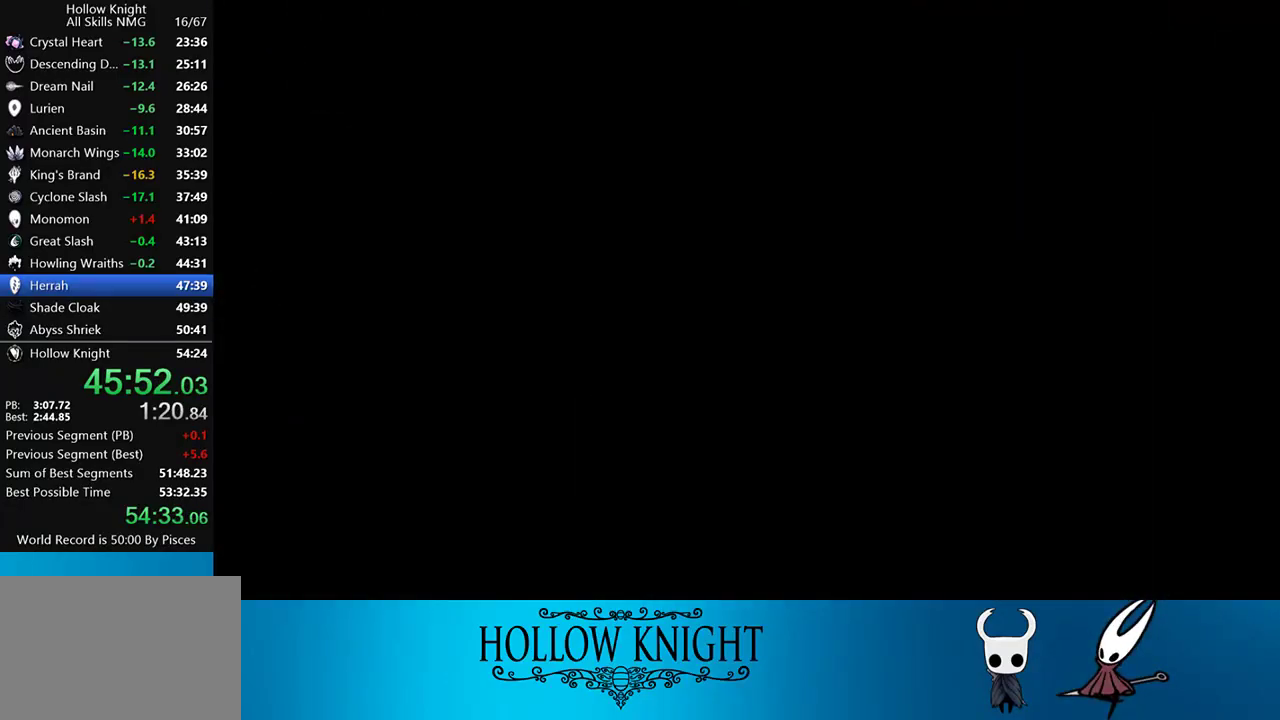
{"buttons": [], "events": []}
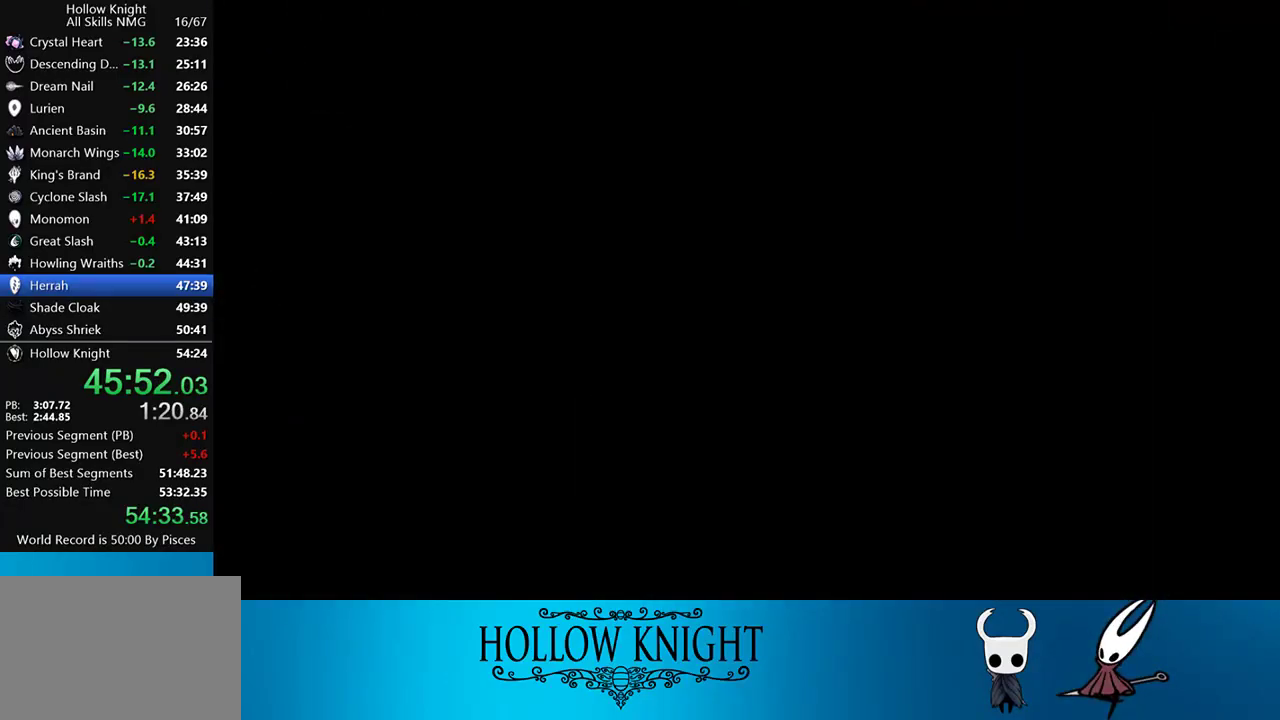
{"buttons": [], "events": []}
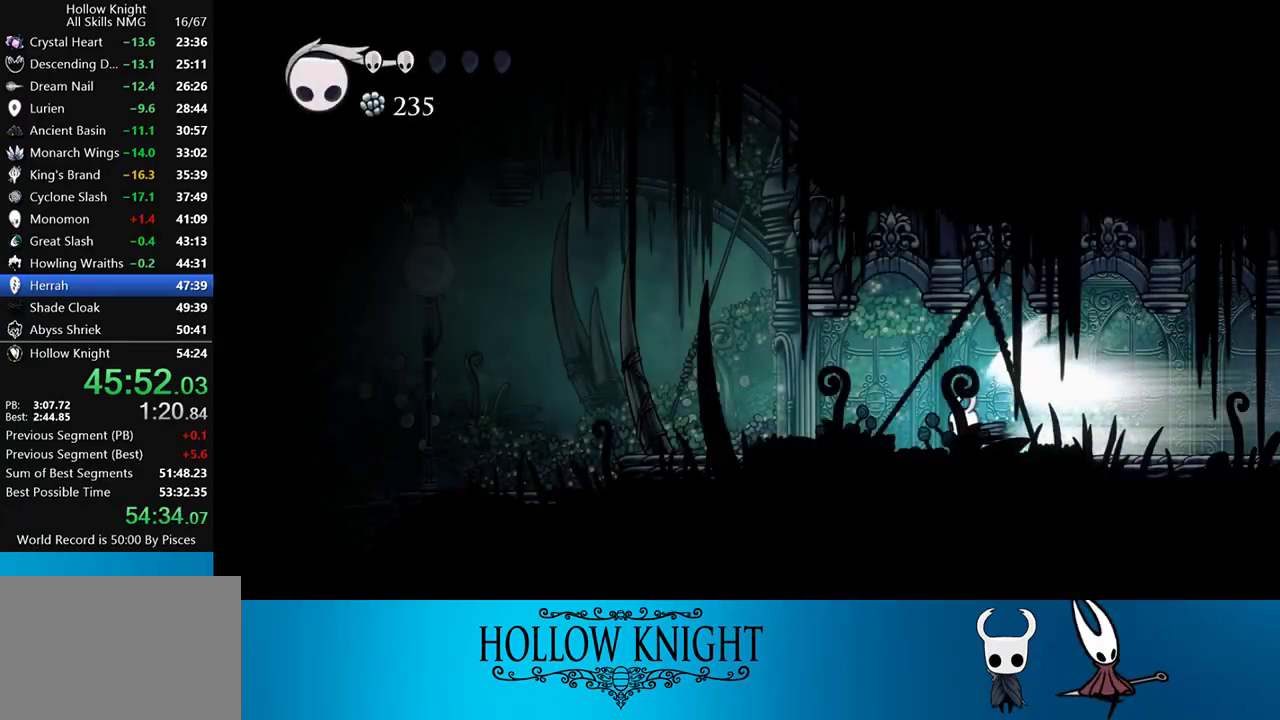
{"buttons": ["CROSS", "DPAD_LEFT"], "events": [[283, "DPAD_LEFT", "down"], [450, "CROSS", "down"]]}
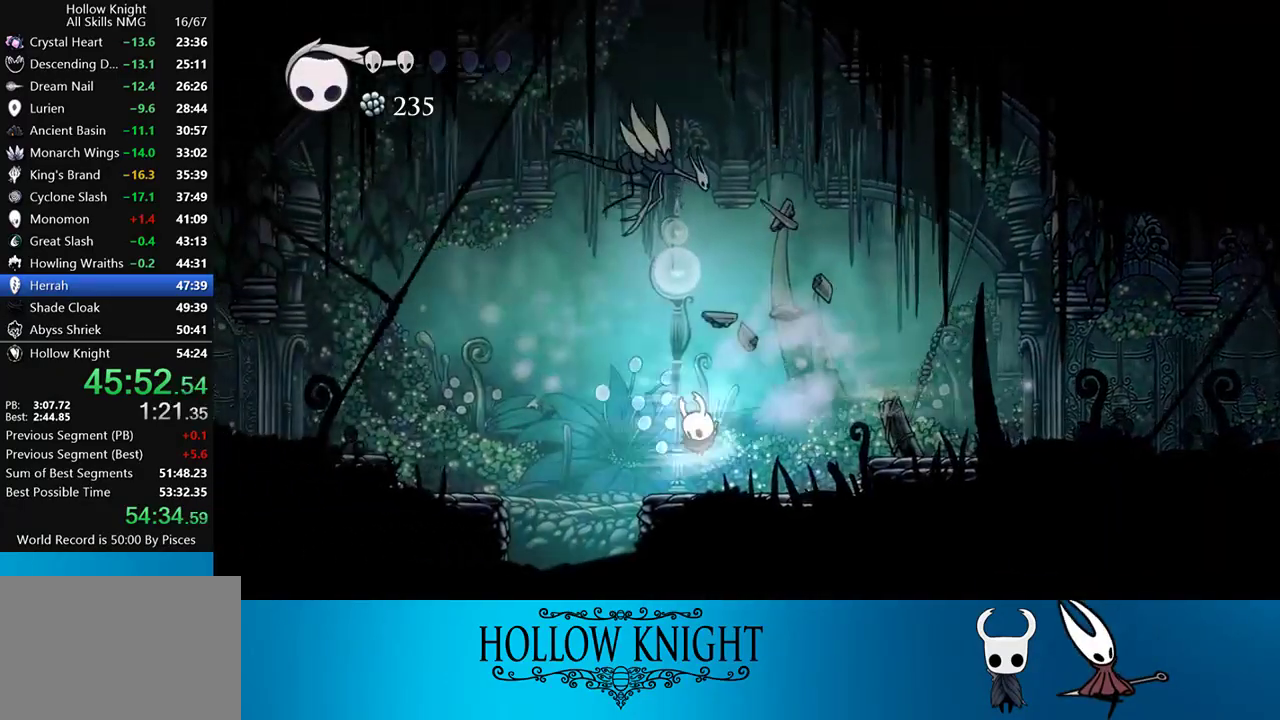
{"buttons": [], "events": [[50, "CROSS", "up"], [83, "DPAD_LEFT", "up"]]}
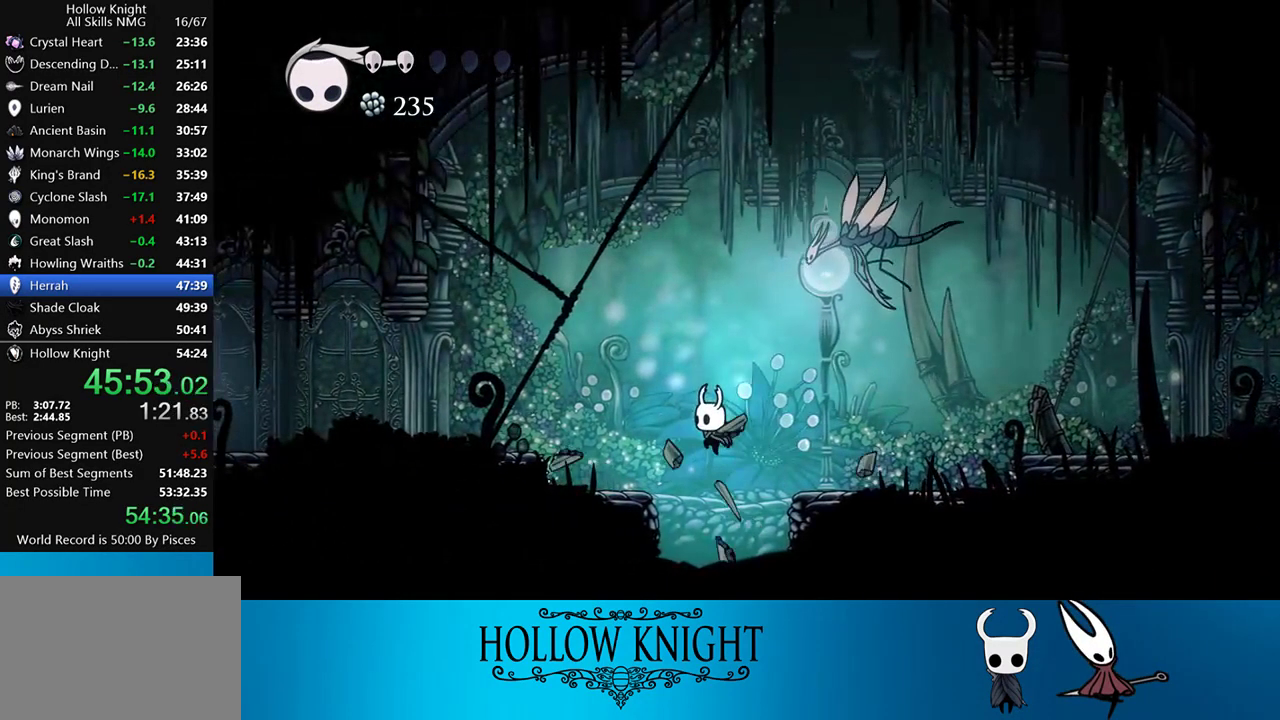
{"buttons": ["DPAD_RIGHT"], "events": [[50, "DPAD_RIGHT", "down"], [283, "DPAD_RIGHT", "up"], [317, "DPAD_RIGHT", "down"]]}
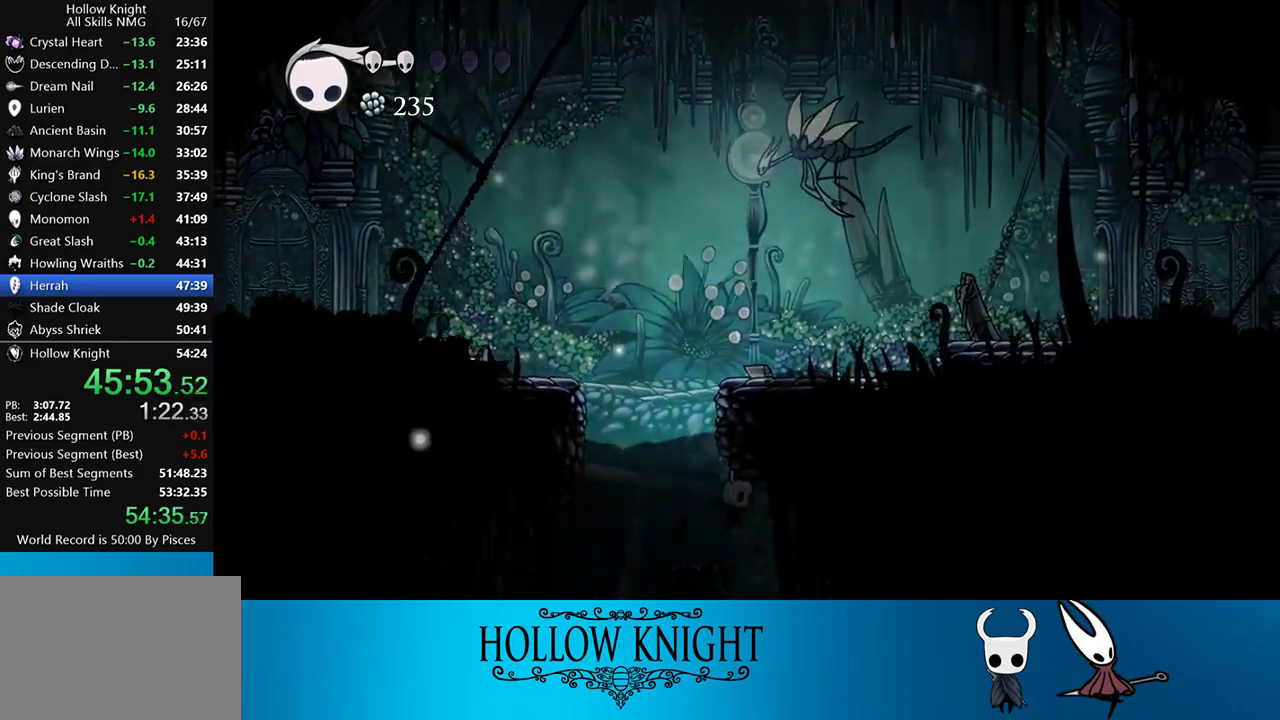
{"buttons": ["SQUARE", "DPAD_DOWN", "DPAD_RIGHT"], "events": [[283, "DPAD_DOWN", "down"], [417, "SQUARE", "down"]]}
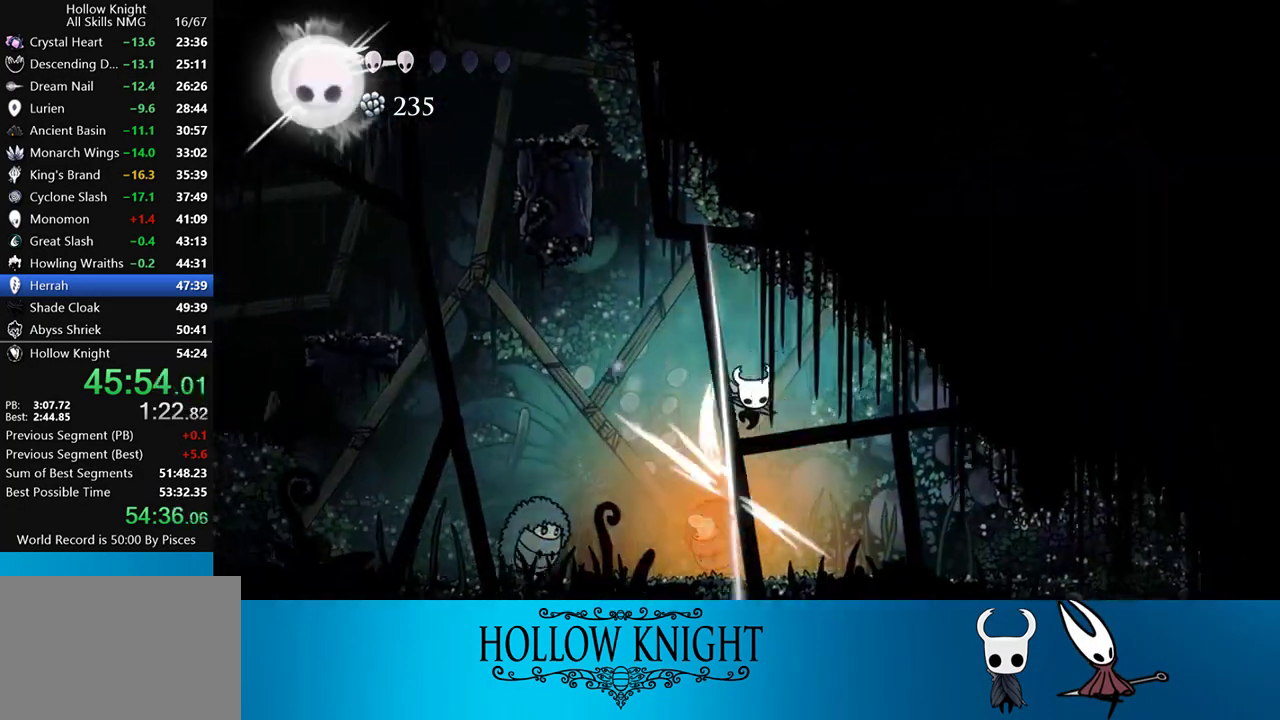
{"buttons": ["DPAD_RIGHT"], "events": [[117, "DPAD_DOWN", "up"], [117, "SQUARE", "up"]]}
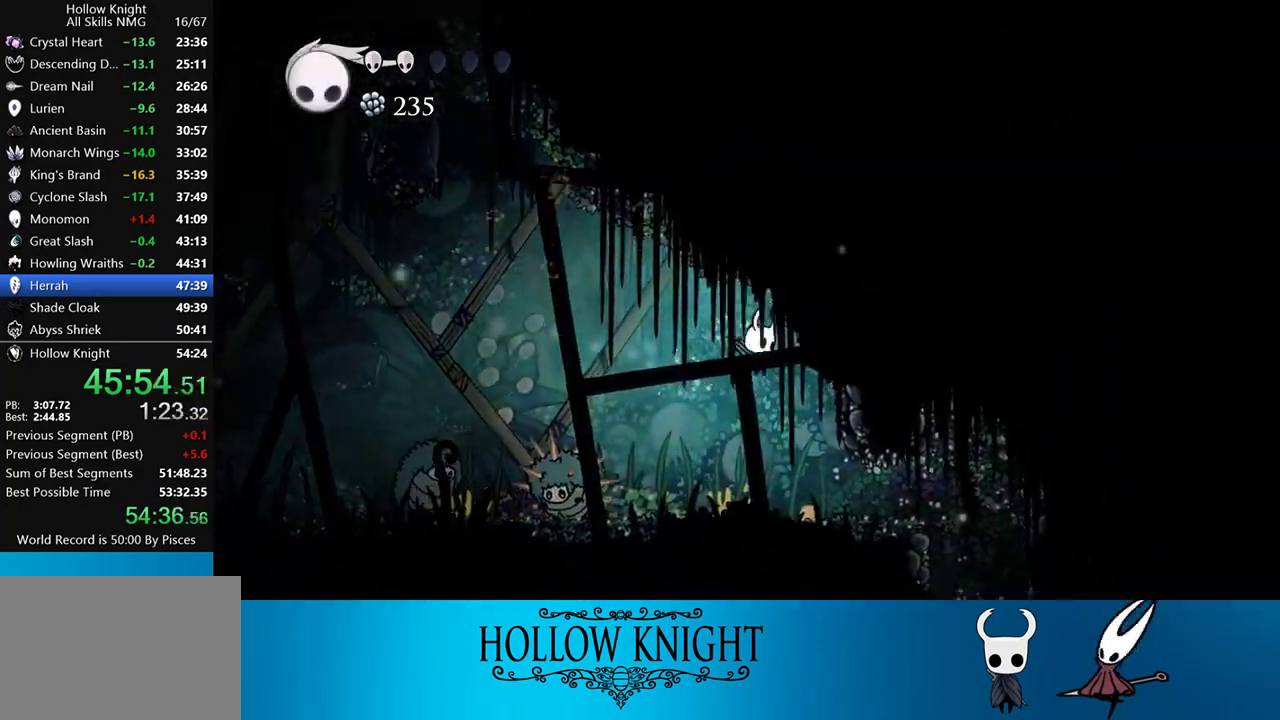
{"buttons": [], "events": [[250, "R2", "down"], [383, "R2", "up"], [450, "DPAD_RIGHT", "up"]]}
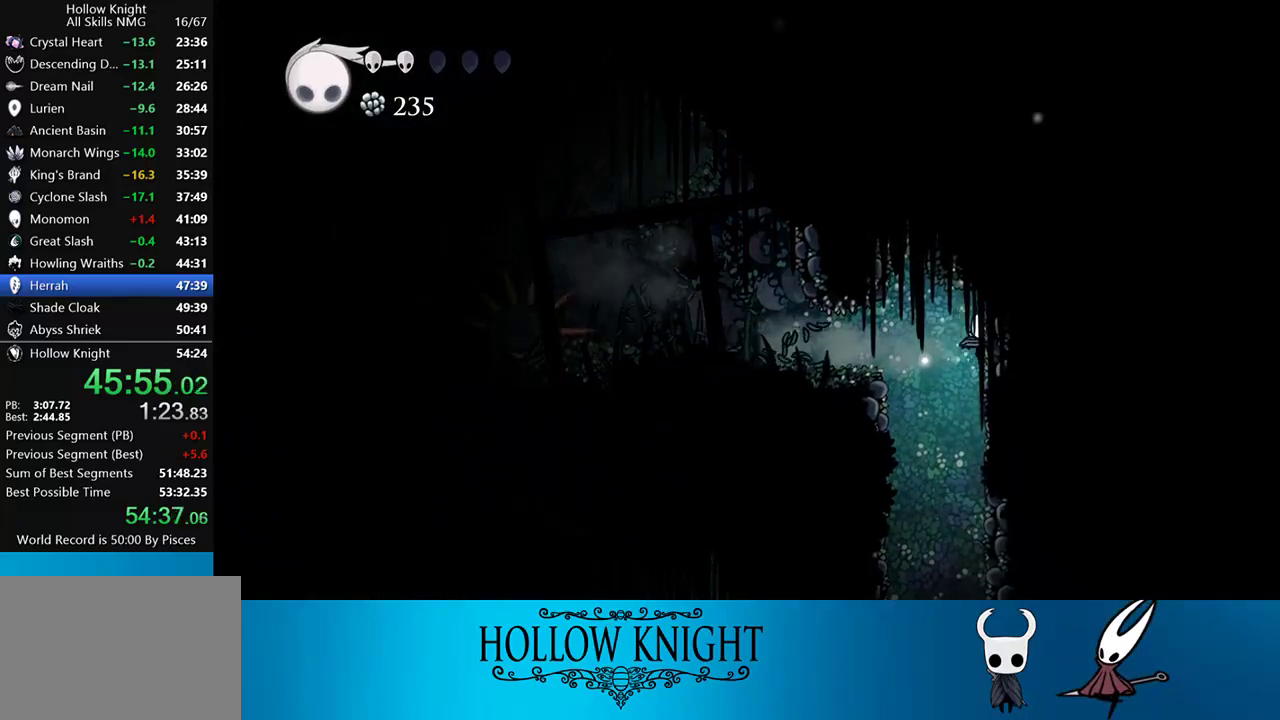
{"buttons": [], "events": [[50, "DPAD_LEFT", "down"], [183, "DPAD_LEFT", "up"]]}
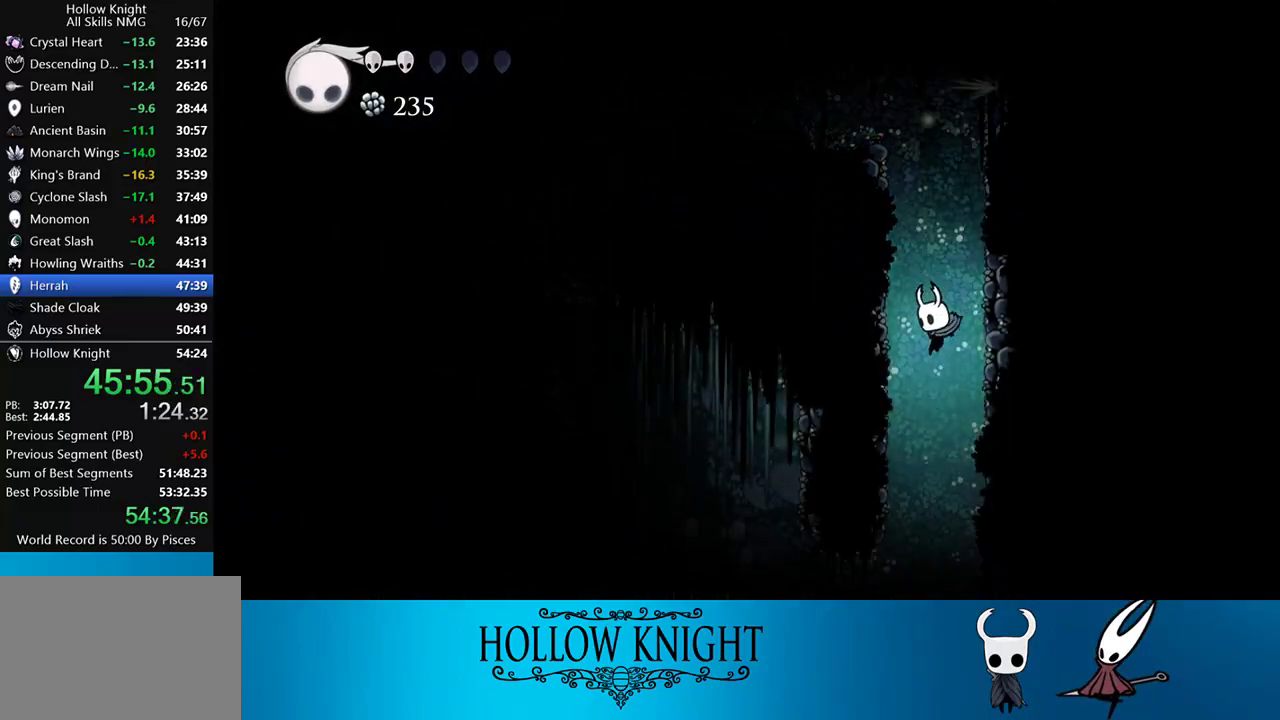
{"buttons": ["CROSS", "DPAD_LEFT"], "events": [[150, "DPAD_LEFT", "down"], [483, "CROSS", "down"]]}